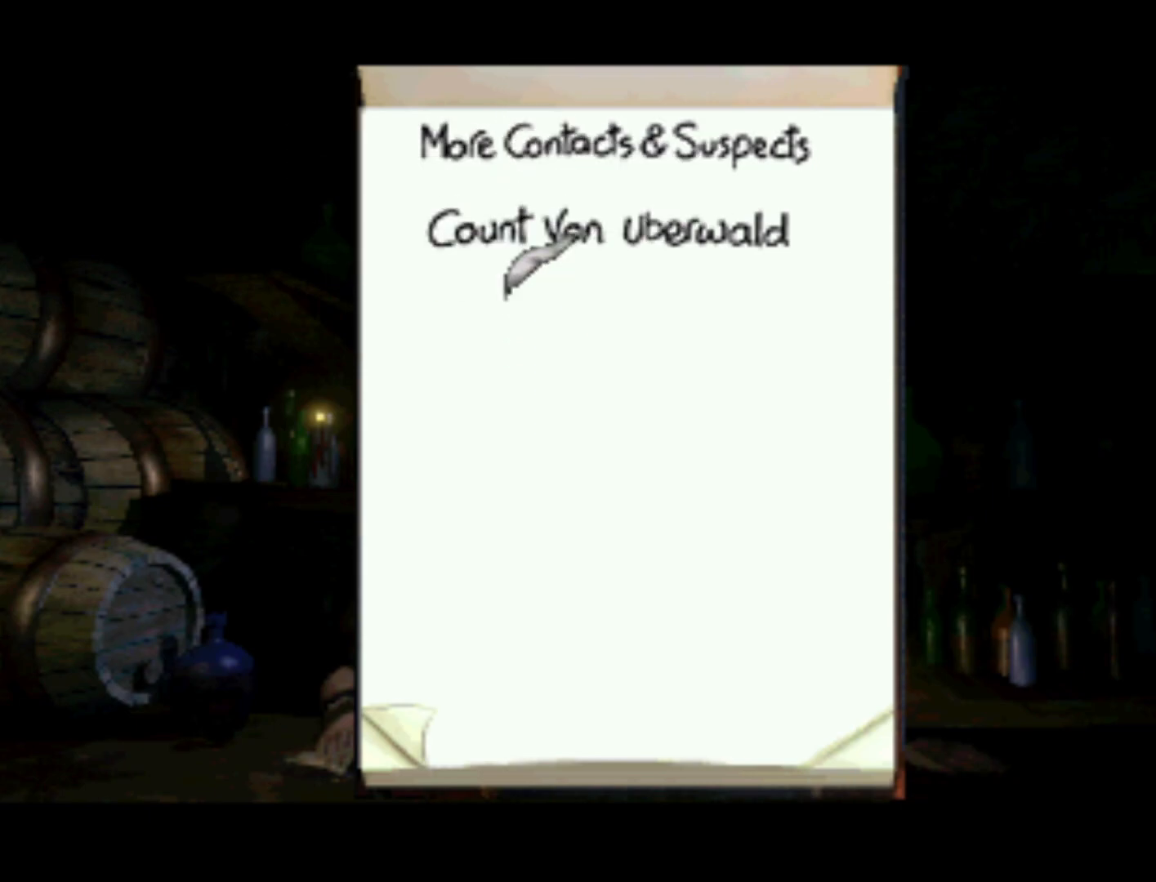
Gameplay with a controller (PlayStation layout); each line is a JSON object with the inputs held at the frame after it. "events" lists button and stick changes between this image and that frame as [ms after this image, input, new state], when the widget could be followed in between. Not read: L3 R3.
{"buttons": ["SQUARE"], "left_stick": "center", "right_stick": "center", "events": [[67, "DPAD_UP", "down"], [450, "DPAD_UP", "up"], [467, "SQUARE", "down"]]}
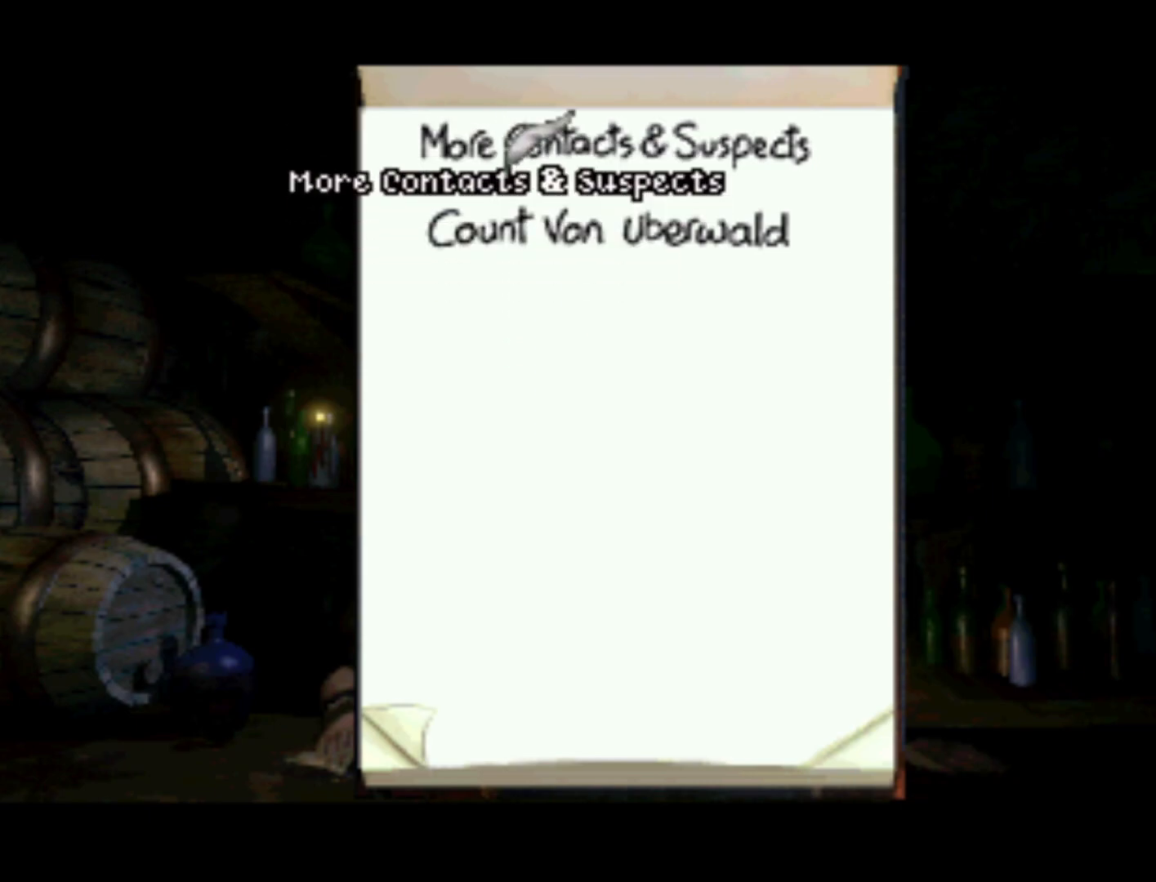
{"buttons": [], "left_stick": "center", "right_stick": "center", "events": [[33, "SQUARE", "up"], [100, "DPAD_DOWN", "down"], [467, "DPAD_DOWN", "up"]]}
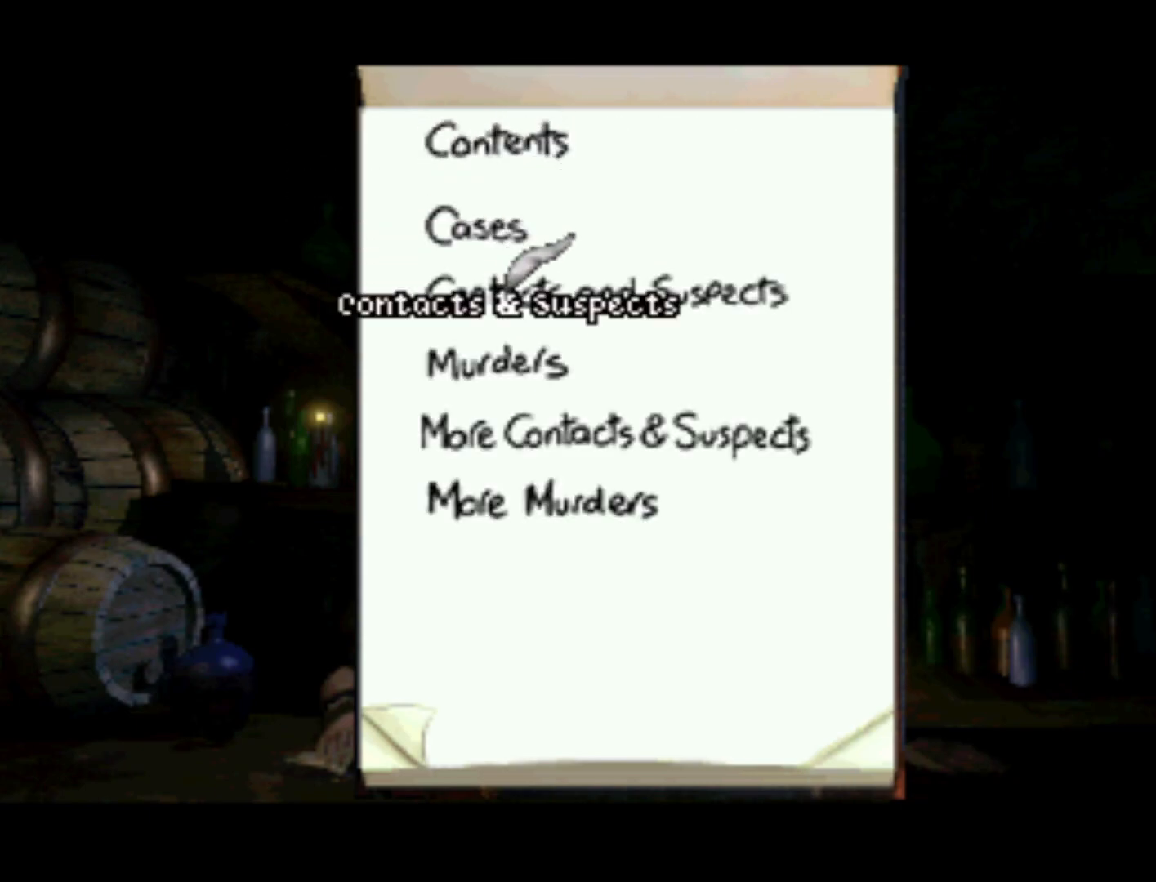
{"buttons": [], "left_stick": "center", "right_stick": "center", "events": []}
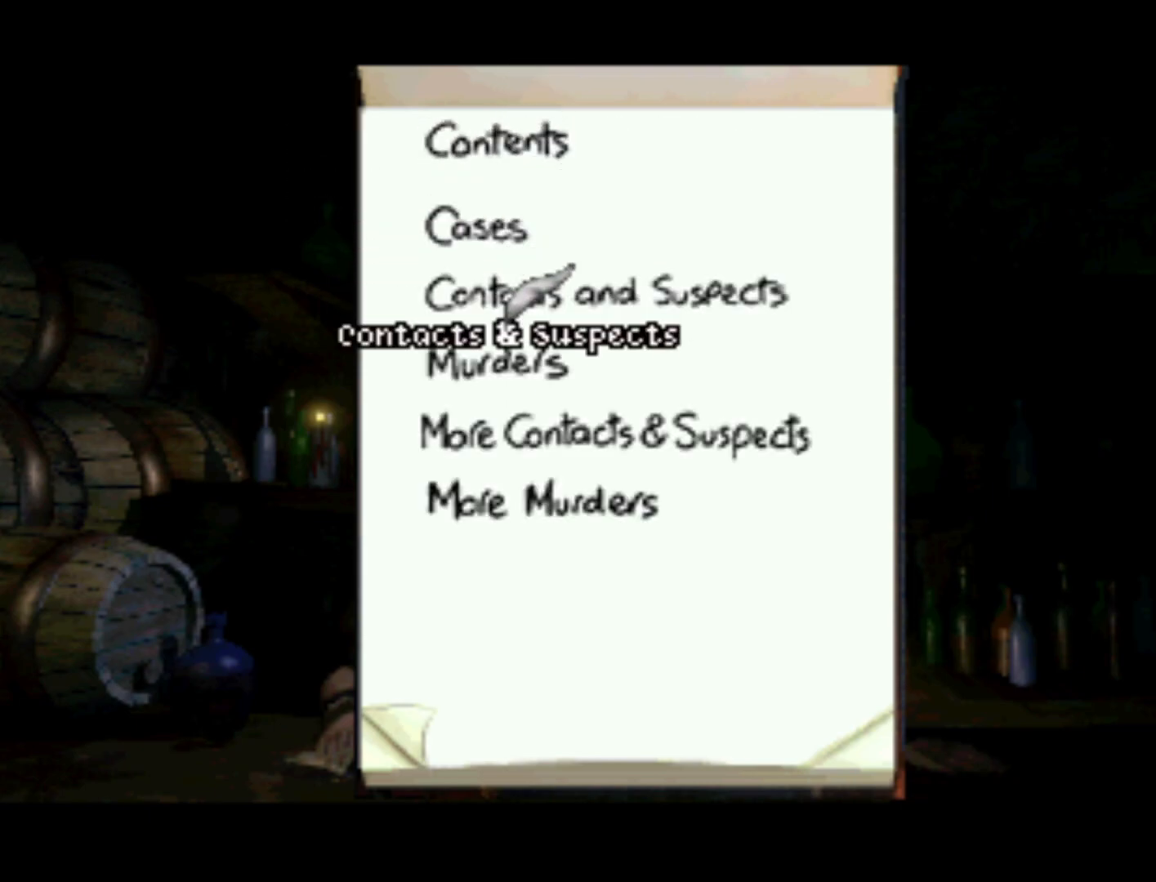
{"buttons": ["DPAD_DOWN"], "left_stick": "center", "right_stick": "center", "events": [[100, "DPAD_UP", "down"], [233, "SQUARE", "down"], [267, "DPAD_UP", "up"], [333, "SQUARE", "up"], [500, "DPAD_DOWN", "down"]]}
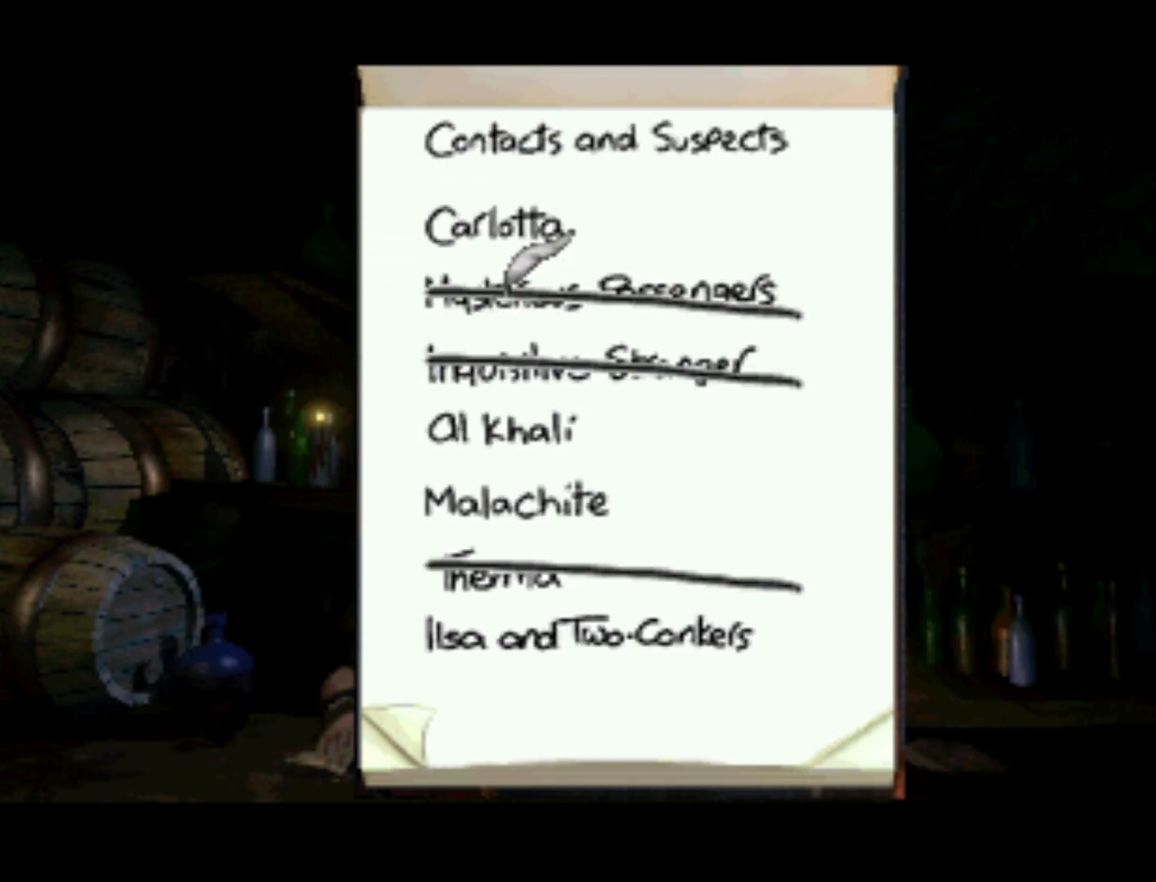
{"buttons": [], "left_stick": "center", "right_stick": "center", "events": [[433, "DPAD_DOWN", "up"]]}
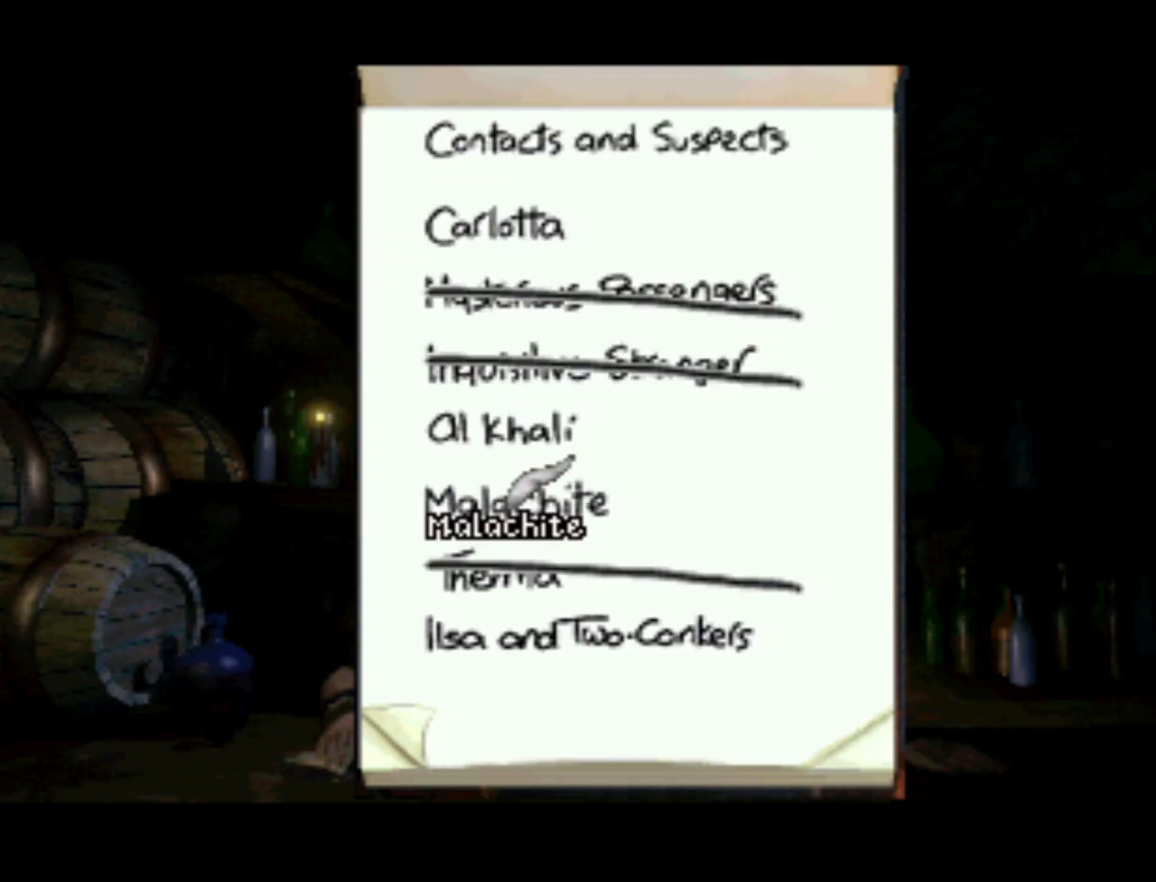
{"buttons": ["DPAD_UP"], "left_stick": "center", "right_stick": "center", "events": [[200, "DPAD_UP", "down"]]}
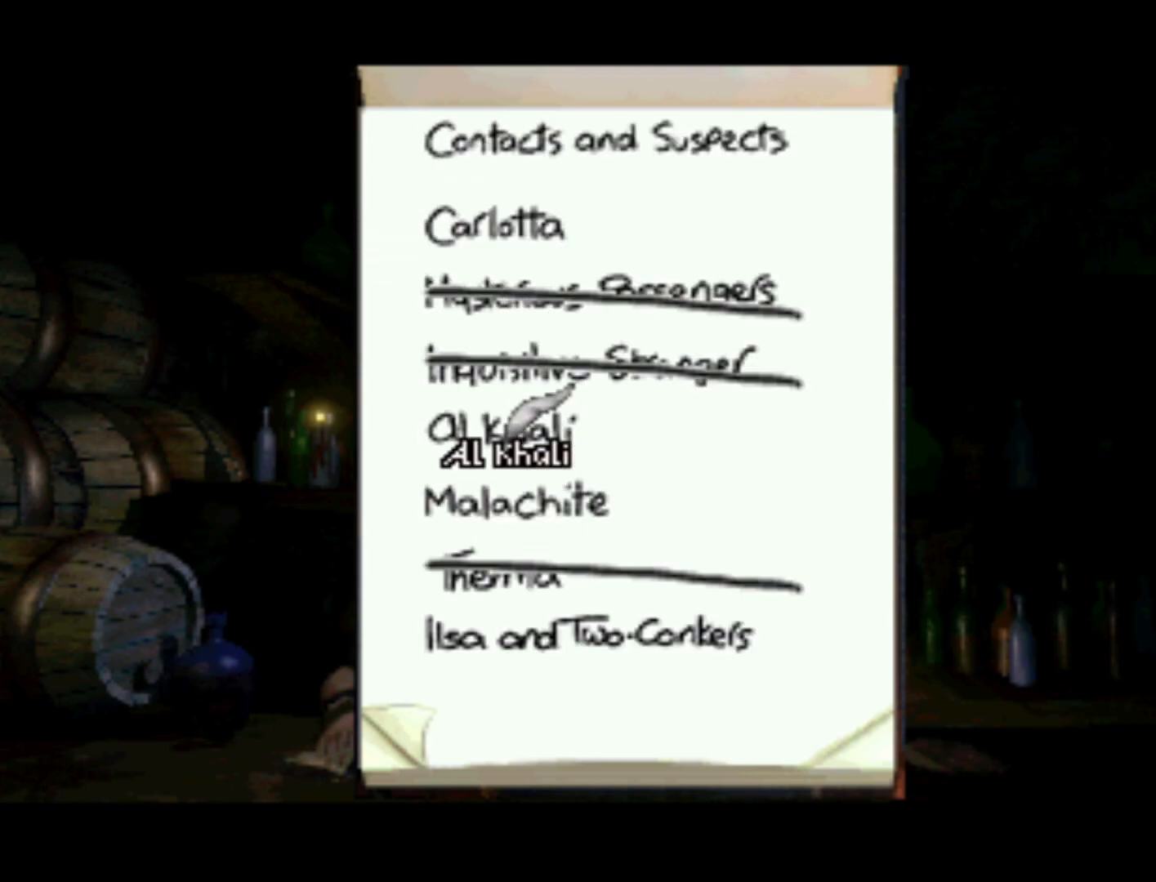
{"buttons": [], "left_stick": "center", "right_stick": "center", "events": [[250, "DPAD_UP", "up"]]}
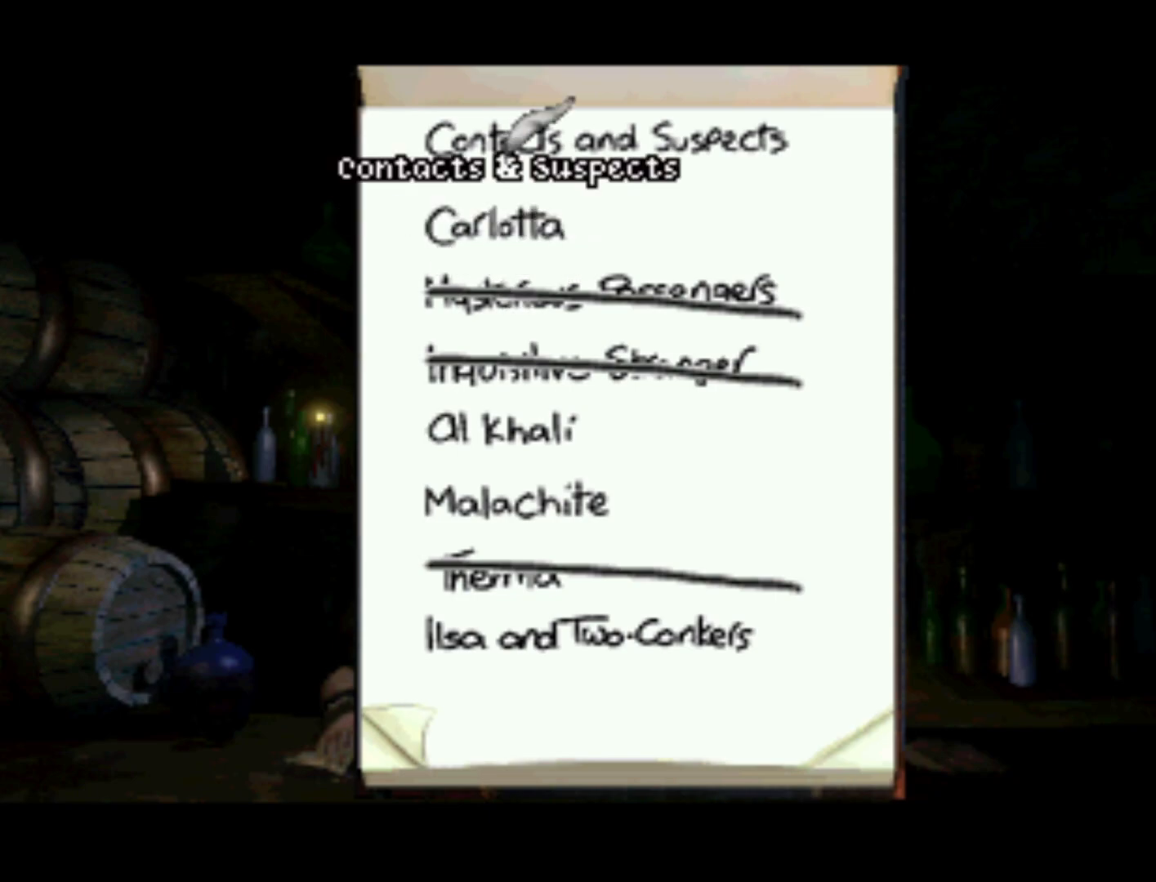
{"buttons": [], "left_stick": "center", "right_stick": "center", "events": [[133, "DPAD_UP", "down"], [267, "DPAD_UP", "up"], [267, "SQUARE", "down"], [367, "SQUARE", "up"]]}
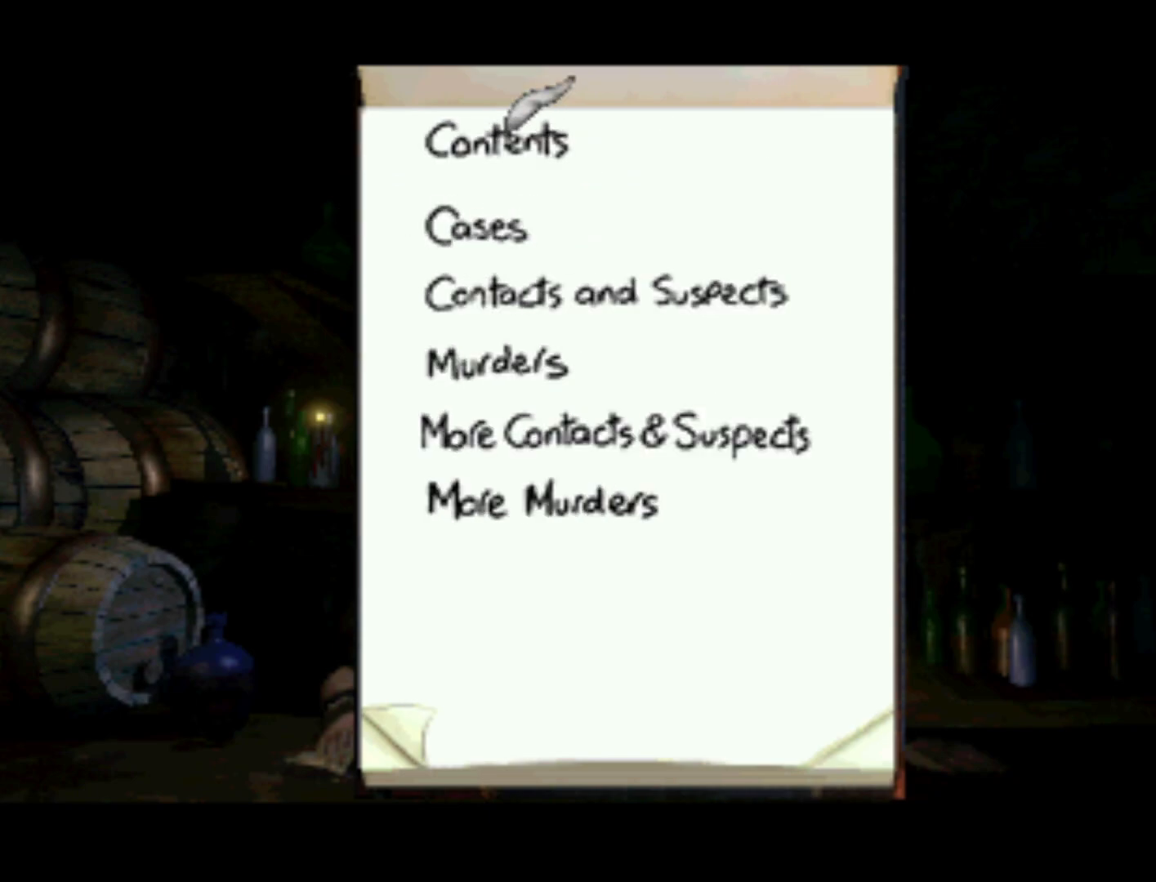
{"buttons": ["DPAD_DOWN"], "left_stick": "center", "right_stick": "center", "events": [[100, "DPAD_DOWN", "down"]]}
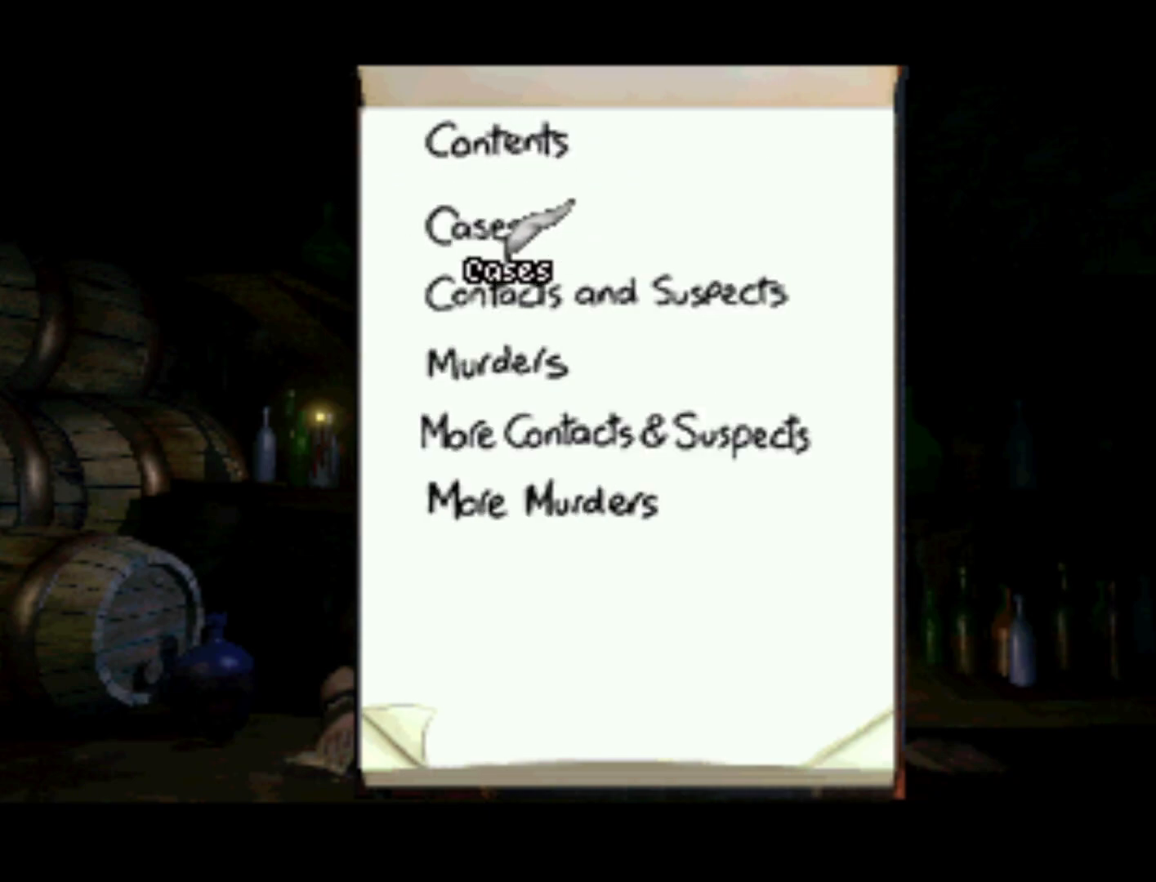
{"buttons": [], "left_stick": "center", "right_stick": "center", "events": [[67, "DPAD_DOWN", "up"], [367, "DPAD_UP", "down"], [500, "DPAD_UP", "up"]]}
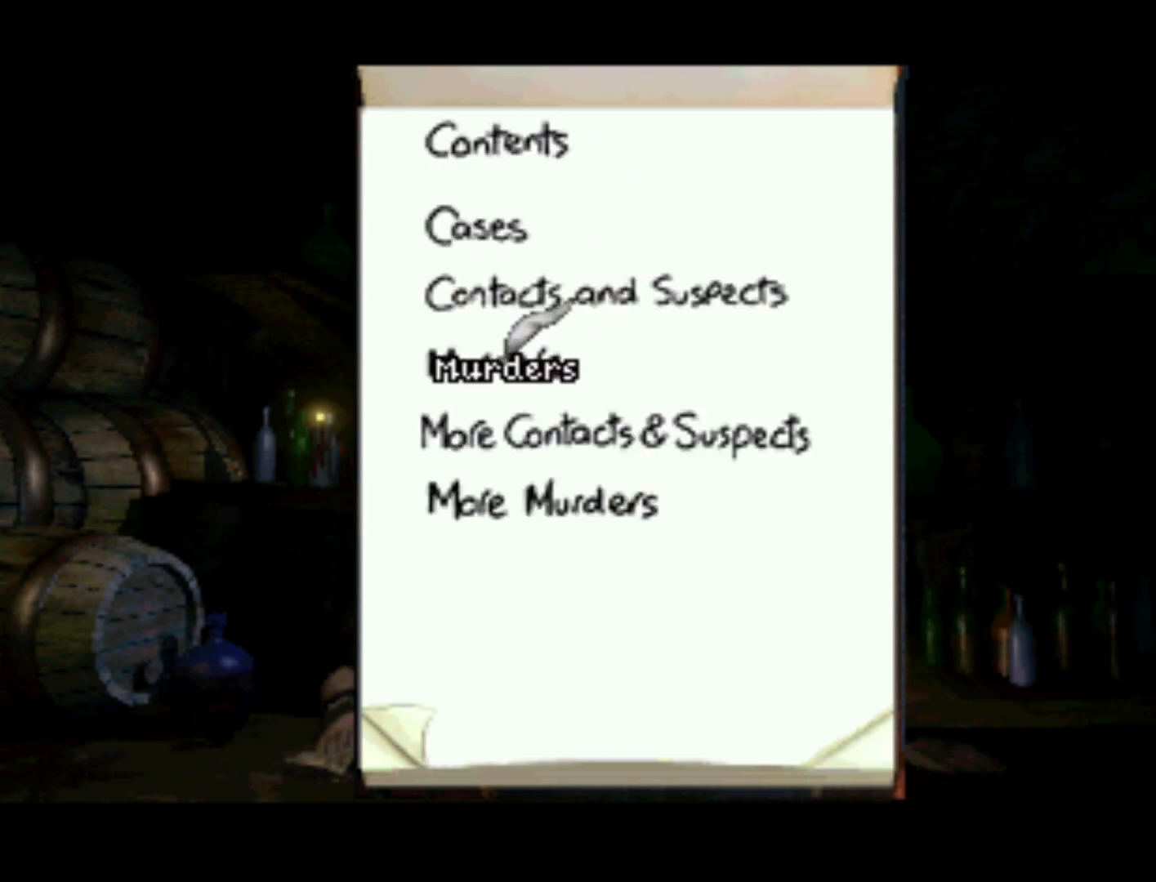
{"buttons": [], "left_stick": "center", "right_stick": "center", "events": [[50, "SQUARE", "down"], [150, "SQUARE", "up"]]}
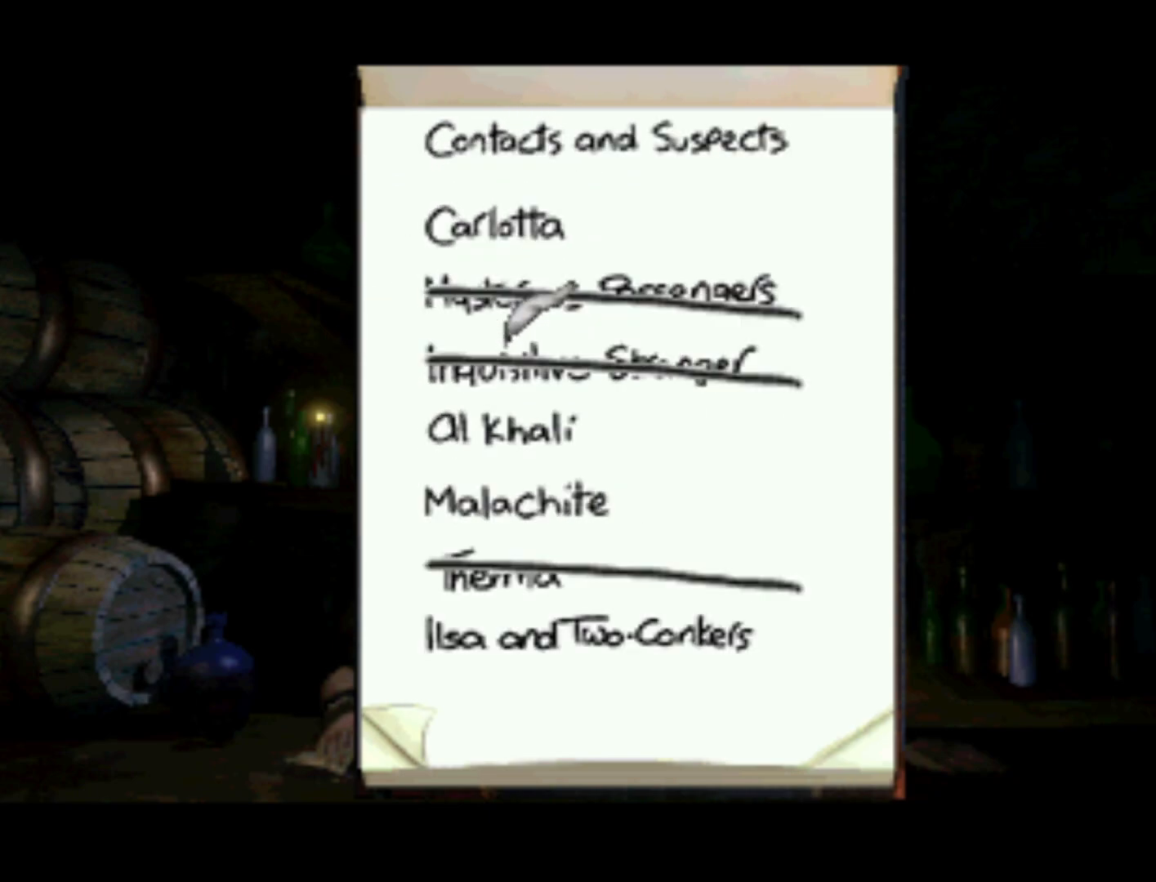
{"buttons": [], "left_stick": "center", "right_stick": "center", "events": [[133, "DPAD_DOWN", "down"], [467, "DPAD_DOWN", "up"]]}
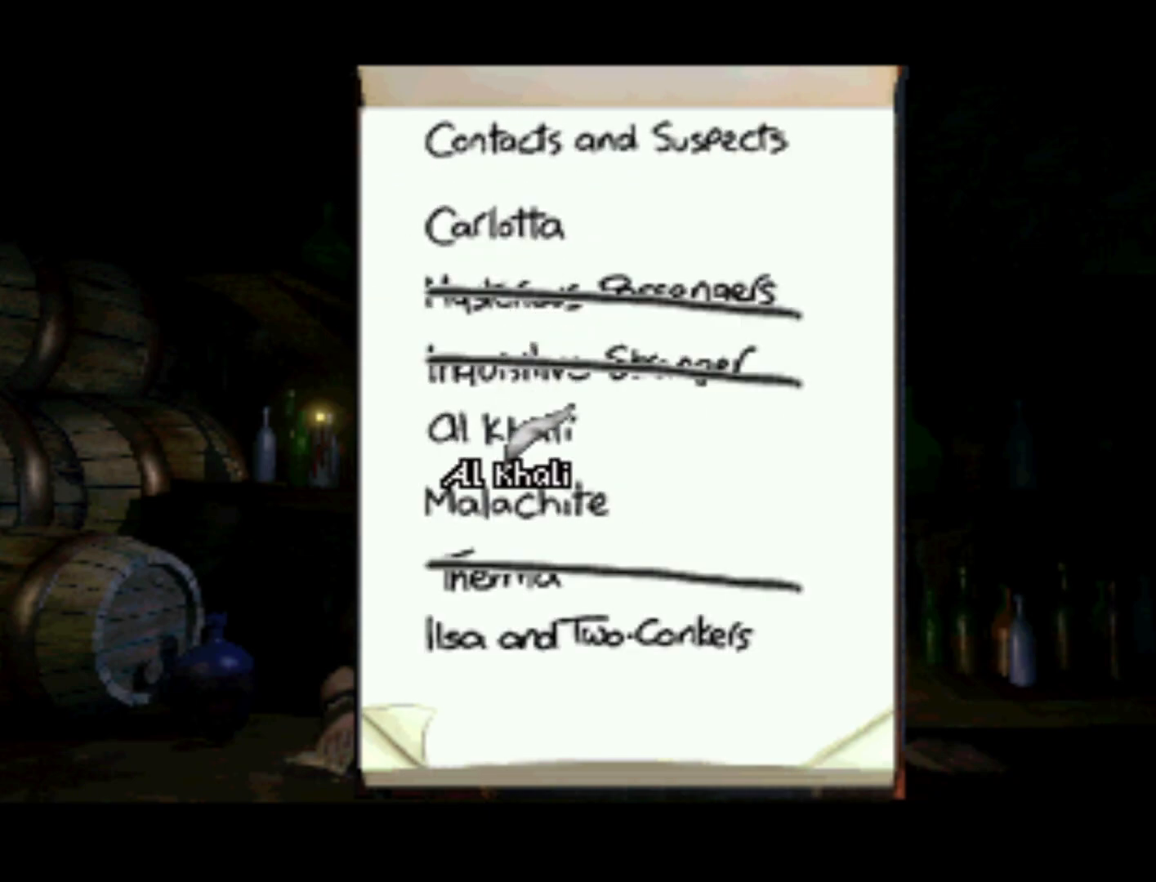
{"buttons": ["DPAD_UP"], "left_stick": "center", "right_stick": "center", "events": [[167, "DPAD_UP", "down"]]}
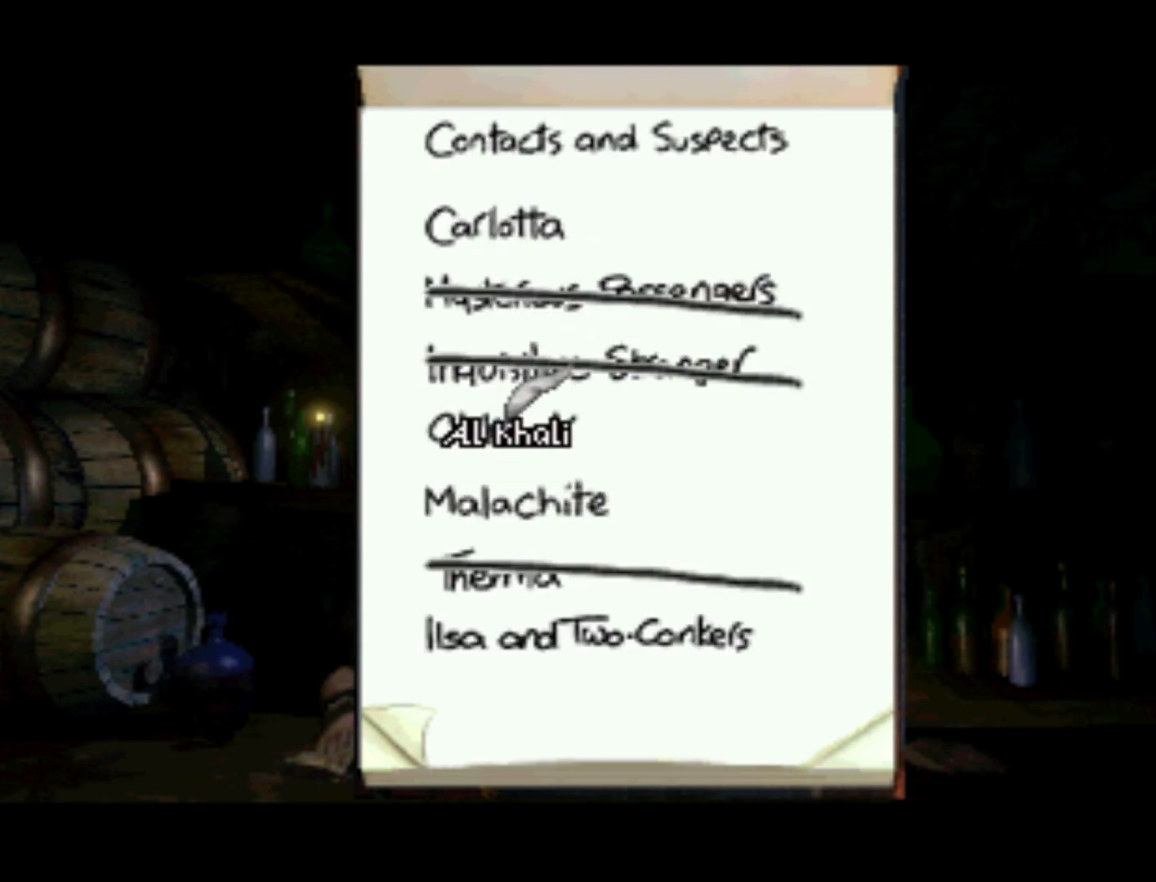
{"buttons": ["DPAD_UP"], "left_stick": "center", "right_stick": "center", "events": [[167, "DPAD_UP", "up"], [450, "DPAD_UP", "down"]]}
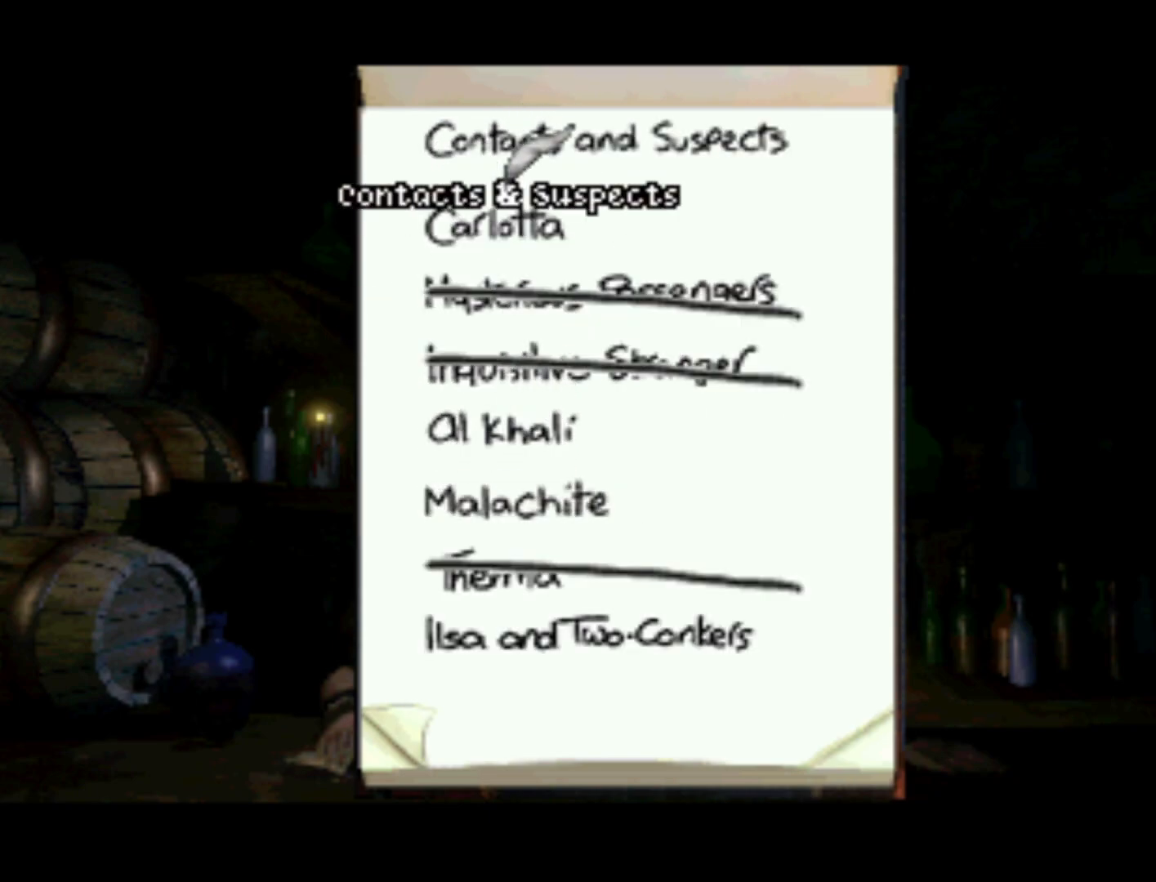
{"buttons": ["DPAD_DOWN"], "left_stick": "center", "right_stick": "center", "events": [[100, "DPAD_UP", "up"], [200, "SQUARE", "down"], [300, "SQUARE", "up"], [367, "DPAD_DOWN", "down"]]}
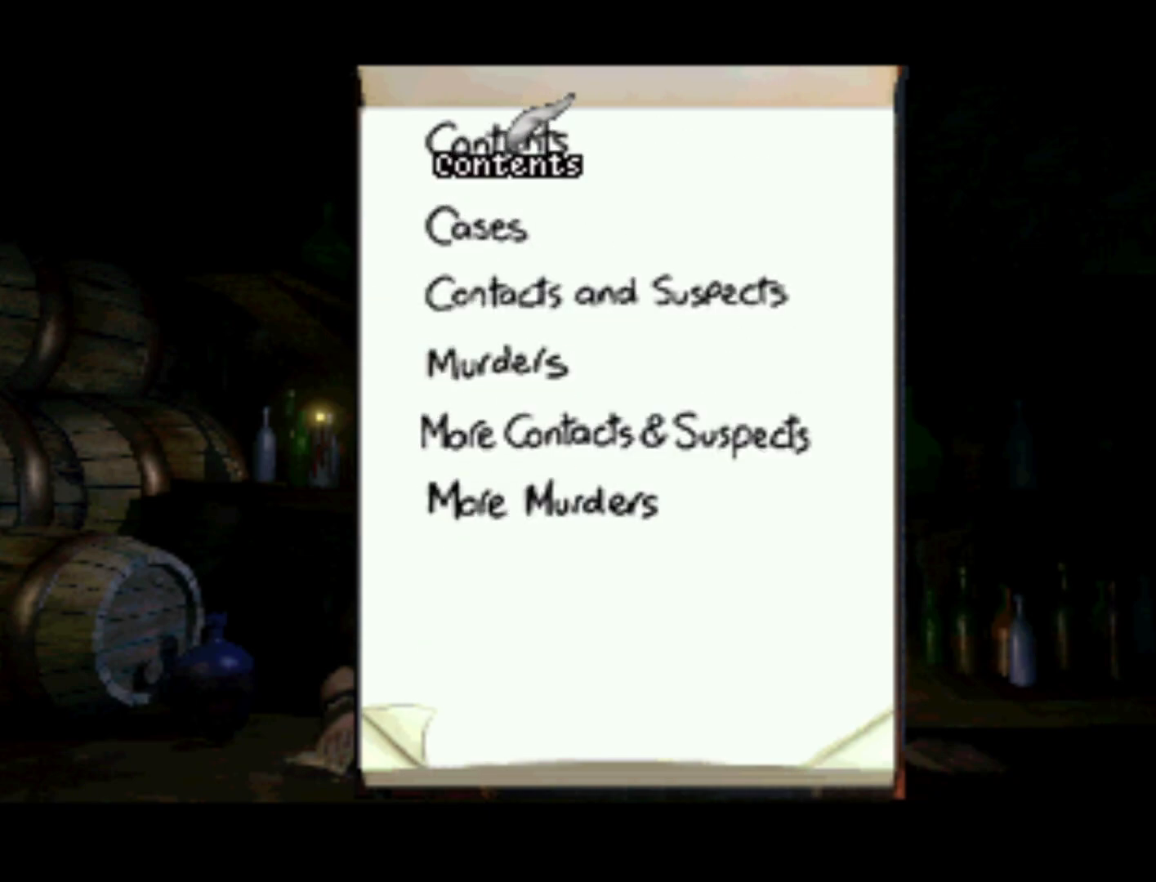
{"buttons": ["DPAD_DOWN"], "left_stick": "center", "right_stick": "center", "events": [[167, "DPAD_DOWN", "up"], [333, "DPAD_DOWN", "down"]]}
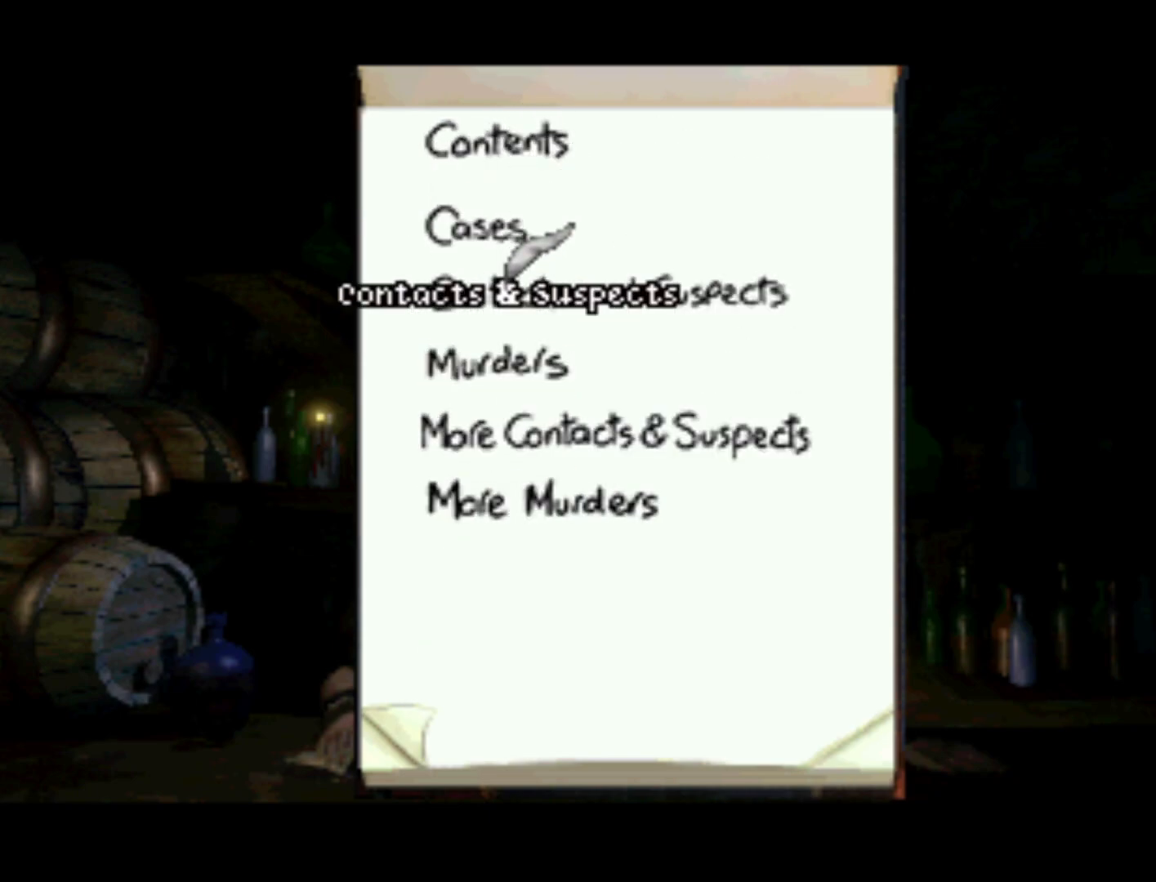
{"buttons": [], "left_stick": "center", "right_stick": "center", "events": [[167, "DPAD_DOWN", "up"], [300, "SQUARE", "down"], [400, "SQUARE", "up"]]}
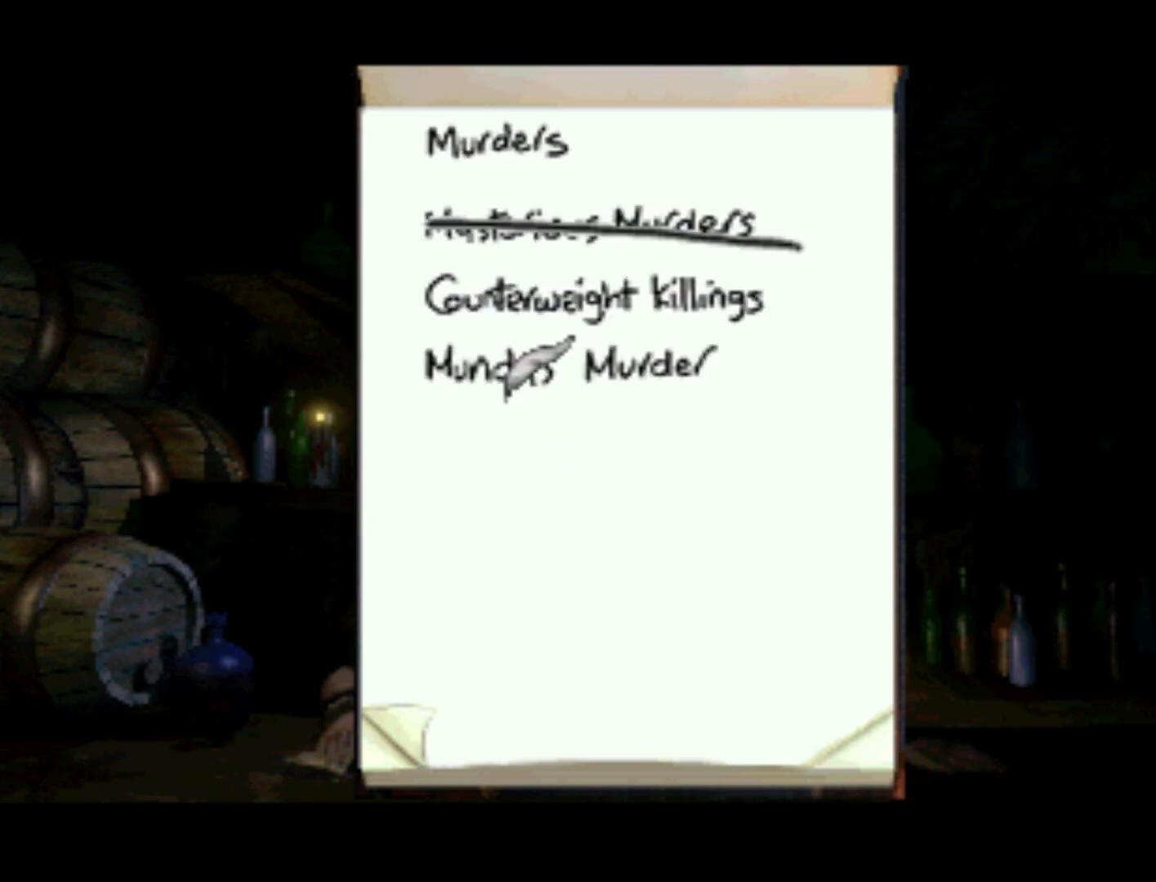
{"buttons": [], "left_stick": "center", "right_stick": "center", "events": []}
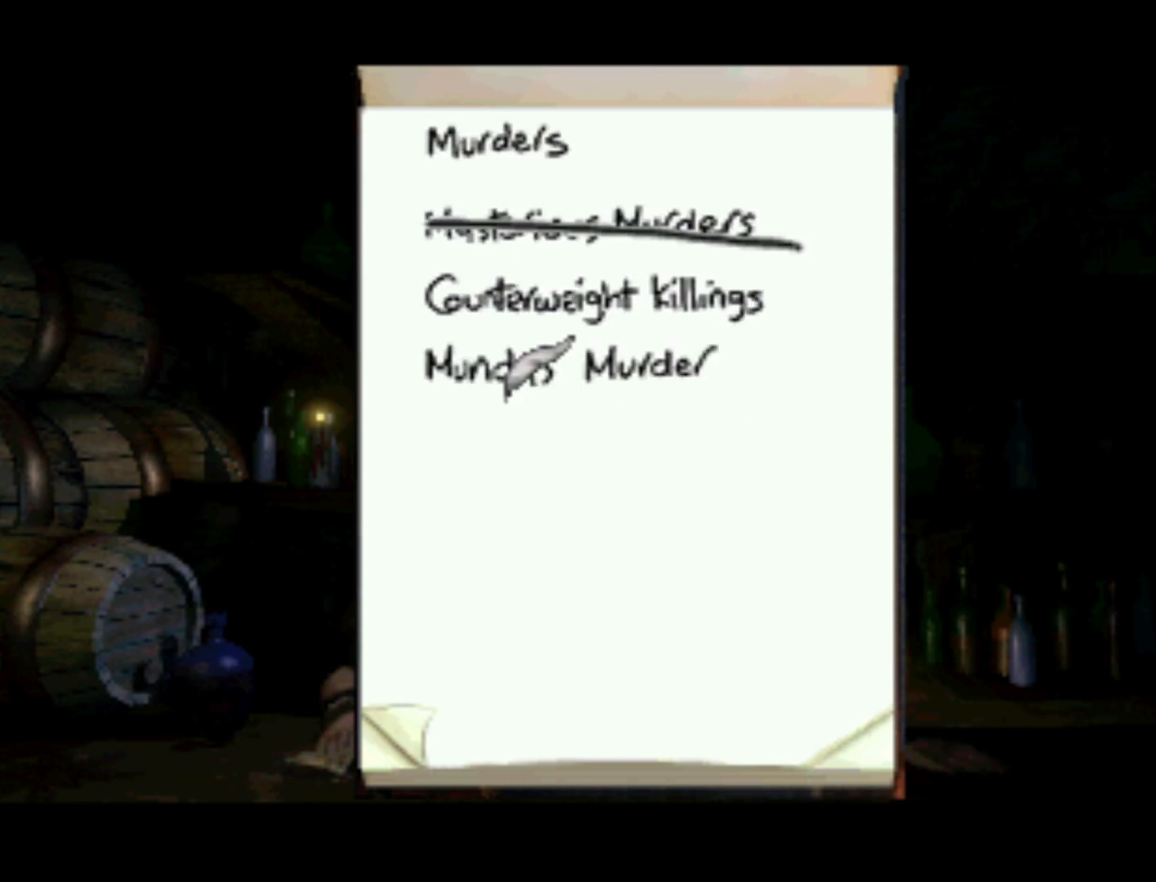
{"buttons": ["DPAD_UP"], "left_stick": "center", "right_stick": "center", "events": [[67, "DPAD_UP", "down"]]}
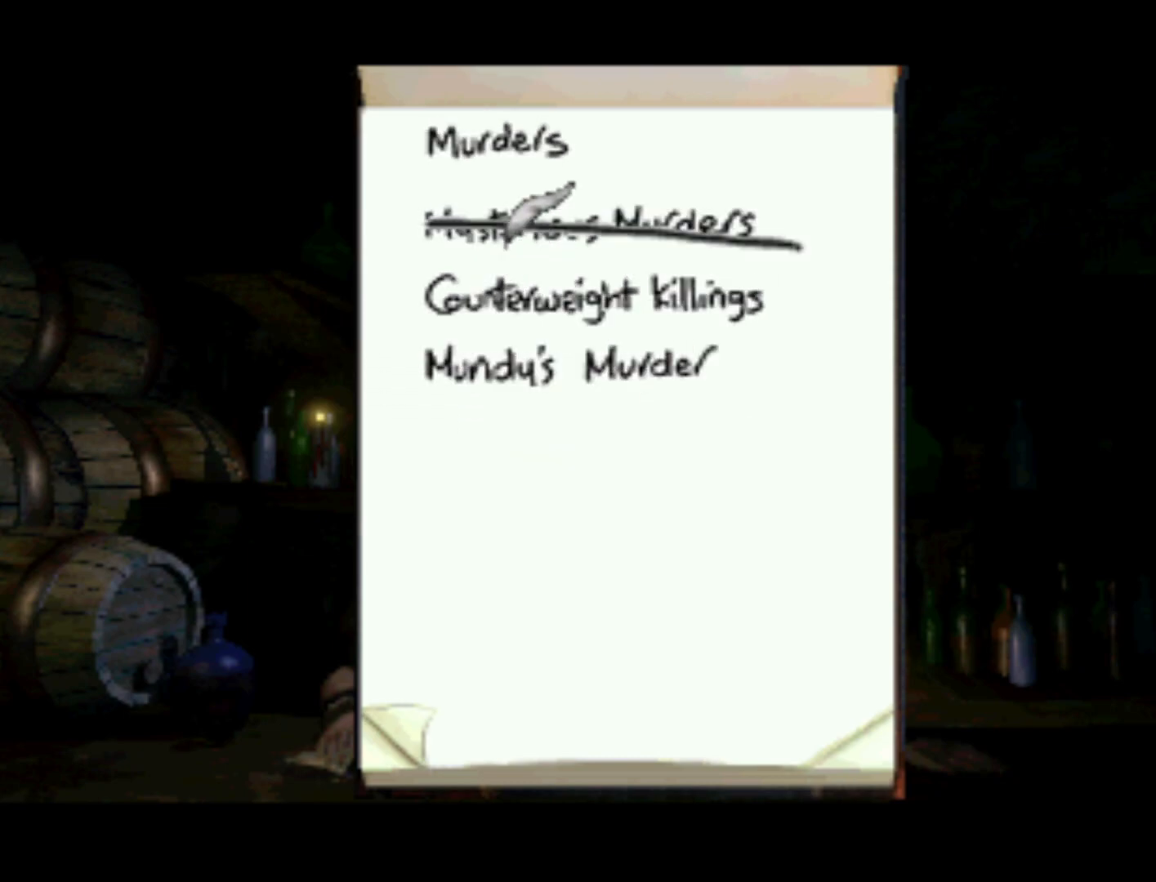
{"buttons": ["DPAD_DOWN"], "left_stick": "center", "right_stick": "center", "events": [[67, "DPAD_UP", "up"], [100, "SQUARE", "down"], [200, "SQUARE", "up"], [267, "DPAD_DOWN", "down"]]}
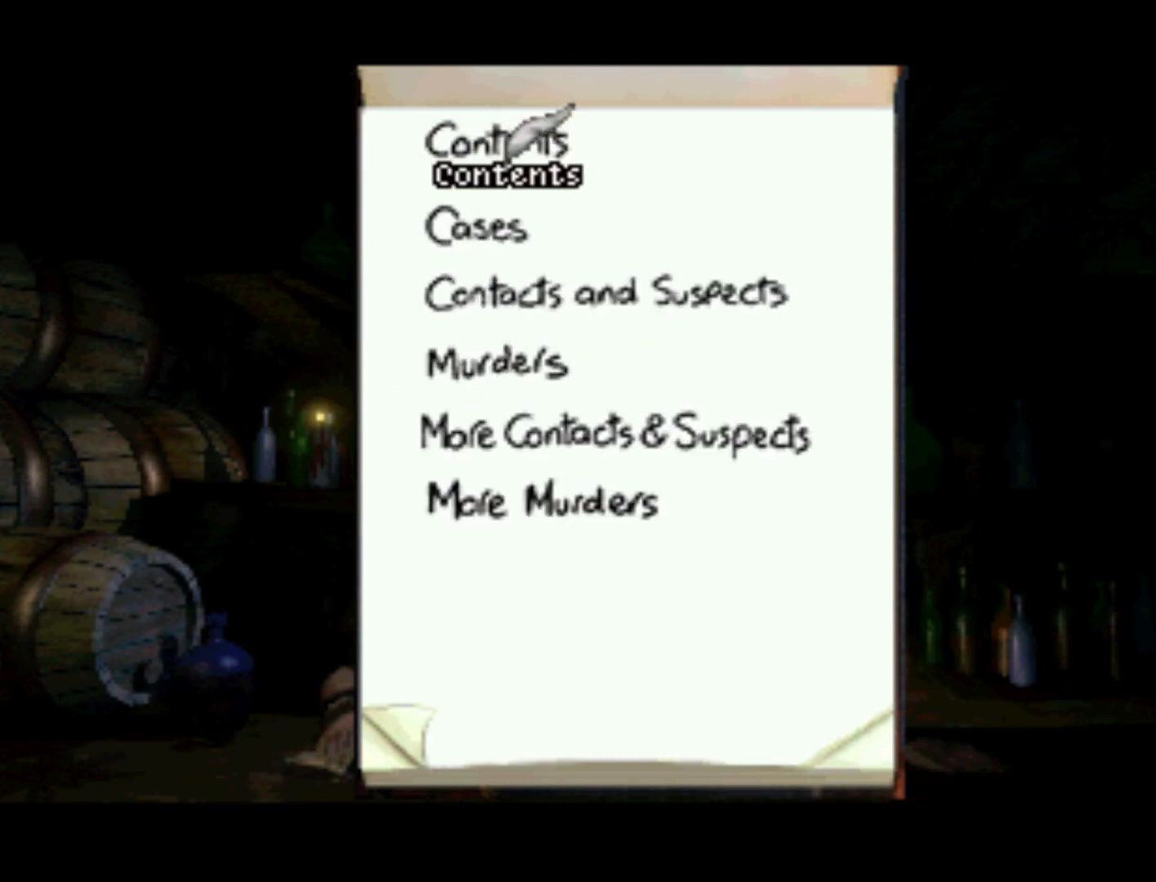
{"buttons": [], "left_stick": "center", "right_stick": "center", "events": [[433, "DPAD_DOWN", "up"]]}
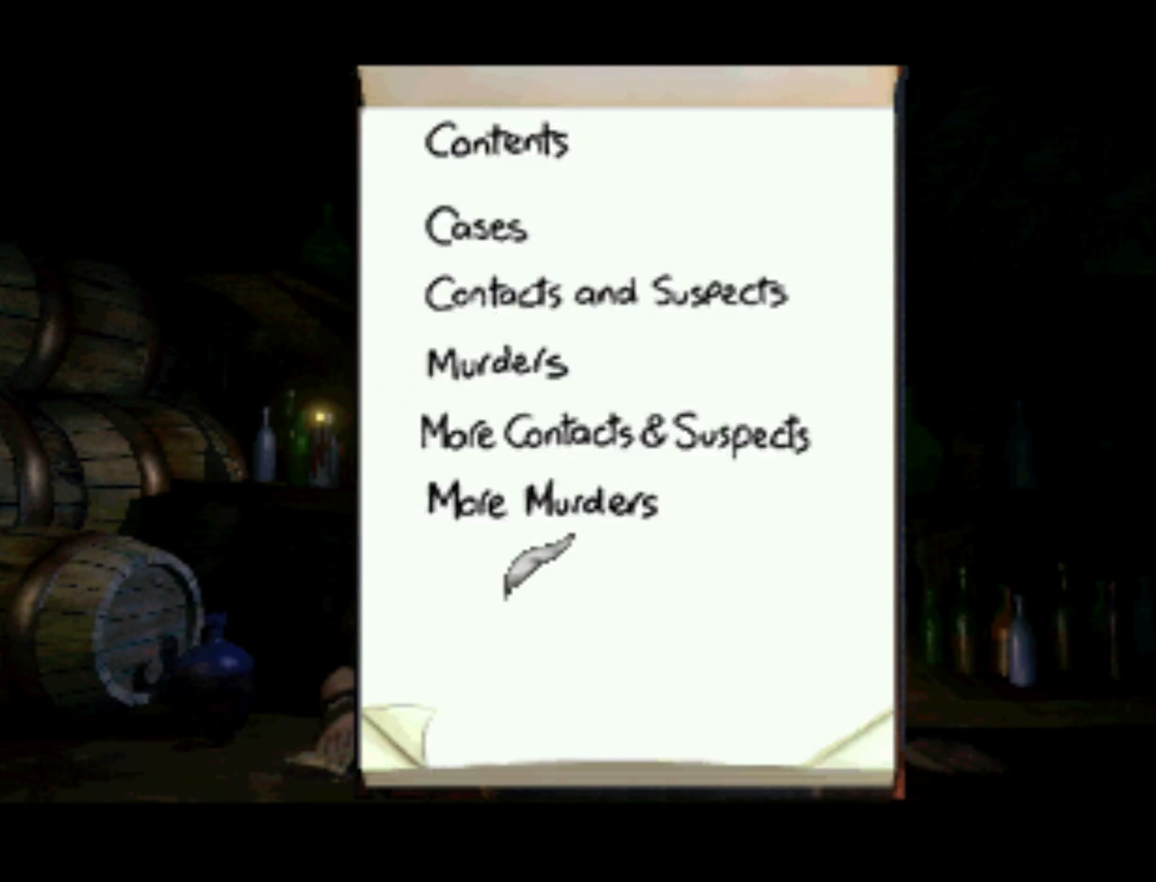
{"buttons": ["DPAD_UP"], "left_stick": "center", "right_stick": "center", "events": [[133, "DPAD_UP", "down"]]}
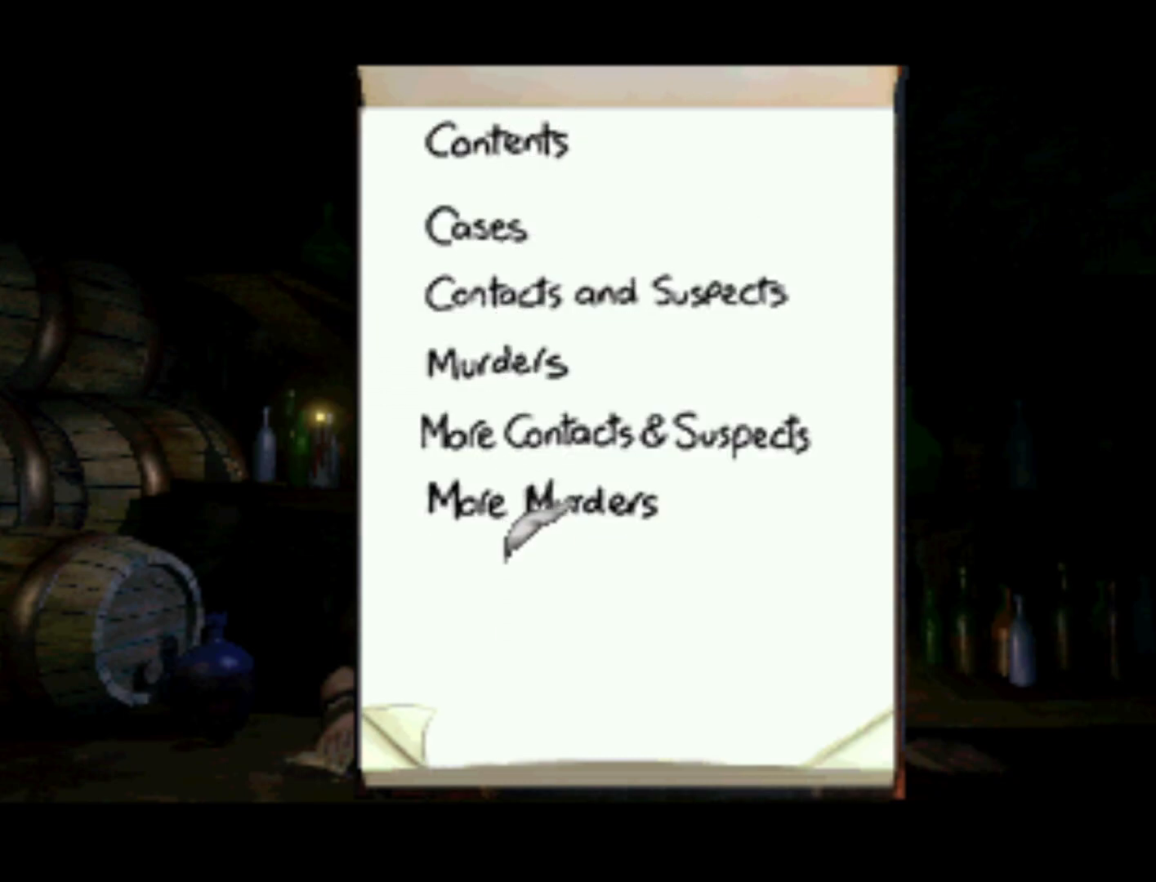
{"buttons": [], "left_stick": "center", "right_stick": "center", "events": [[100, "DPAD_UP", "up"], [333, "DPAD_DOWN", "down"], [483, "DPAD_DOWN", "up"]]}
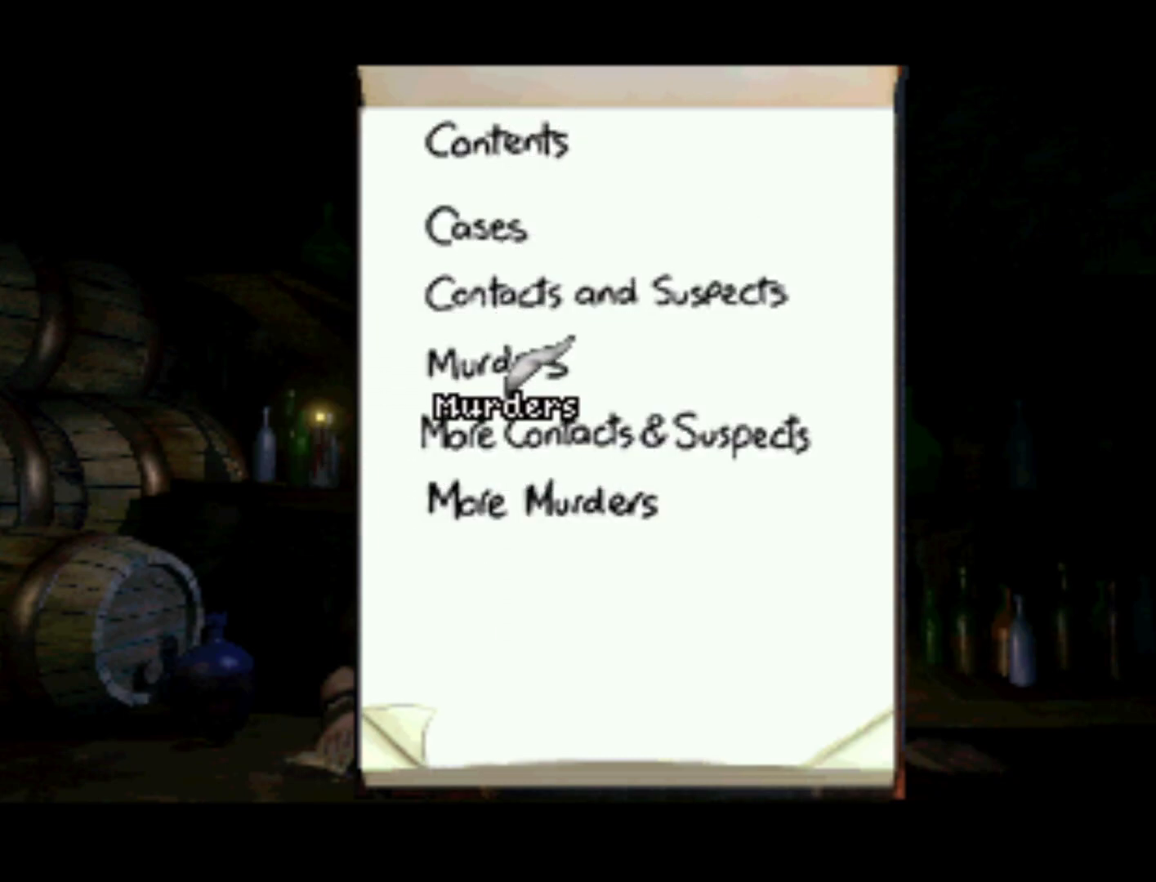
{"buttons": [], "left_stick": "center", "right_stick": "center", "events": [[100, "DPAD_DOWN", "down"], [233, "DPAD_DOWN", "up"], [300, "SQUARE", "down"], [400, "SQUARE", "up"]]}